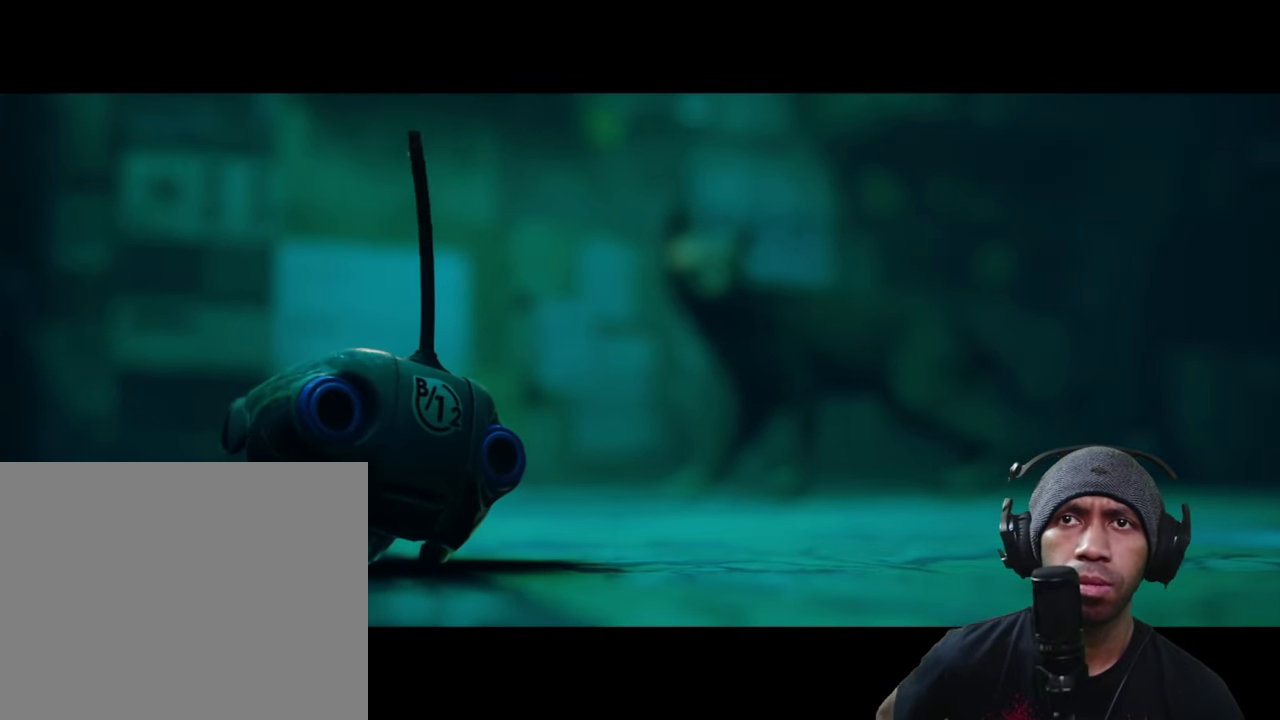
Gameplay with a controller (Xbox layout); each line is a JSON object with the inputs held at the frame after it. "button_events" lists button changes between this image and that frame as [ms after this image, input, new state], when the widget could be followed in between (sticks are given only as held states). Not read: HOME L3 R3.
{"buttons": ["R2"], "left_stick": "center", "right_stick": "center", "button_events": []}
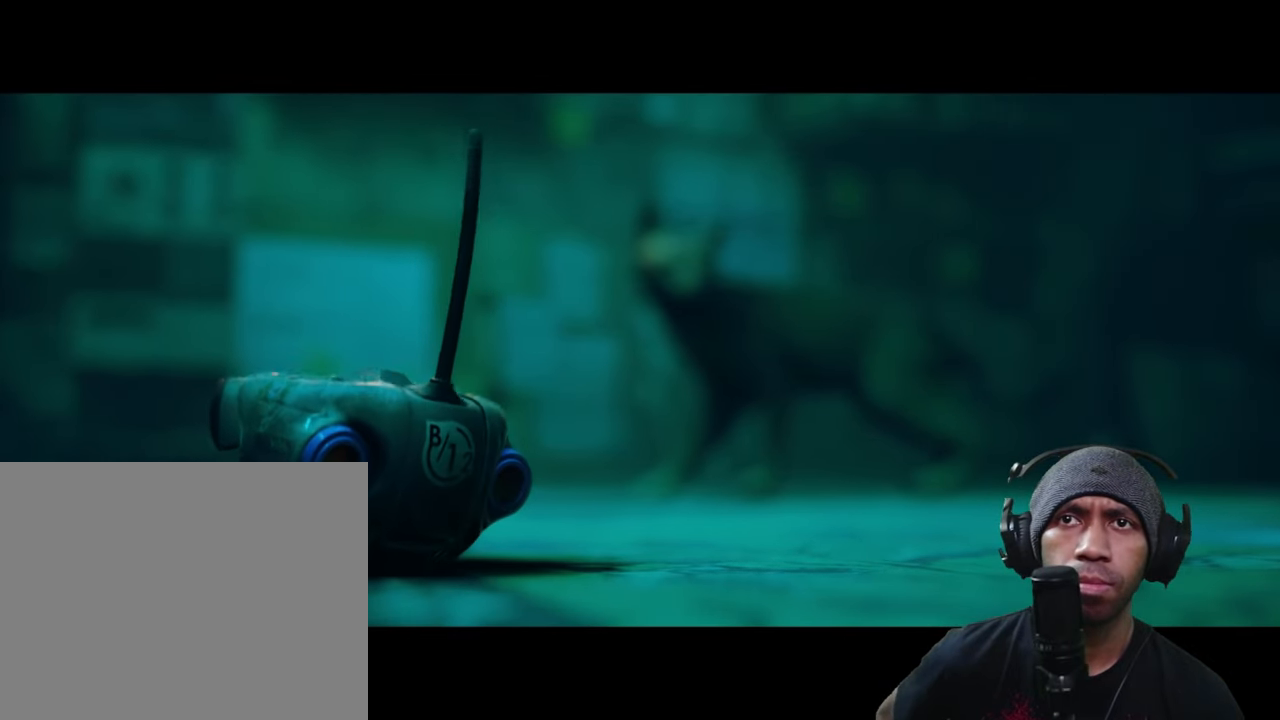
{"buttons": ["R2"], "left_stick": "center", "right_stick": "center", "button_events": []}
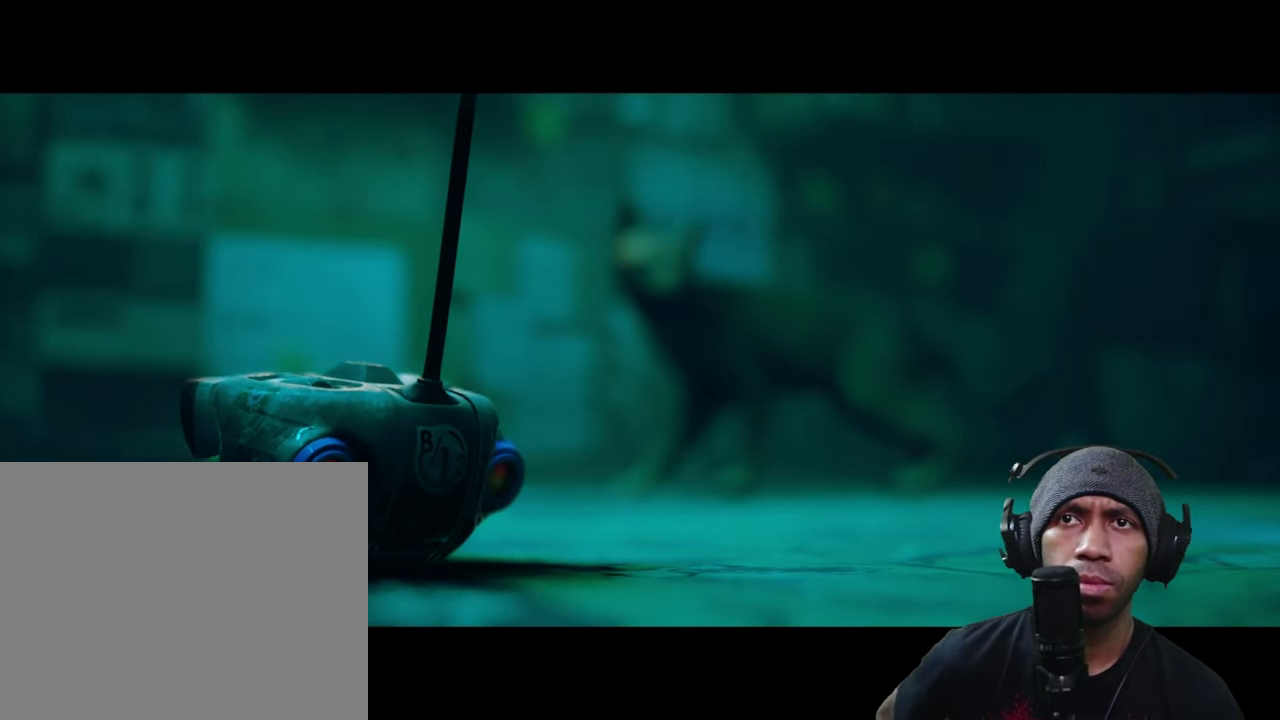
{"buttons": ["R2"], "left_stick": "center", "right_stick": "center", "button_events": []}
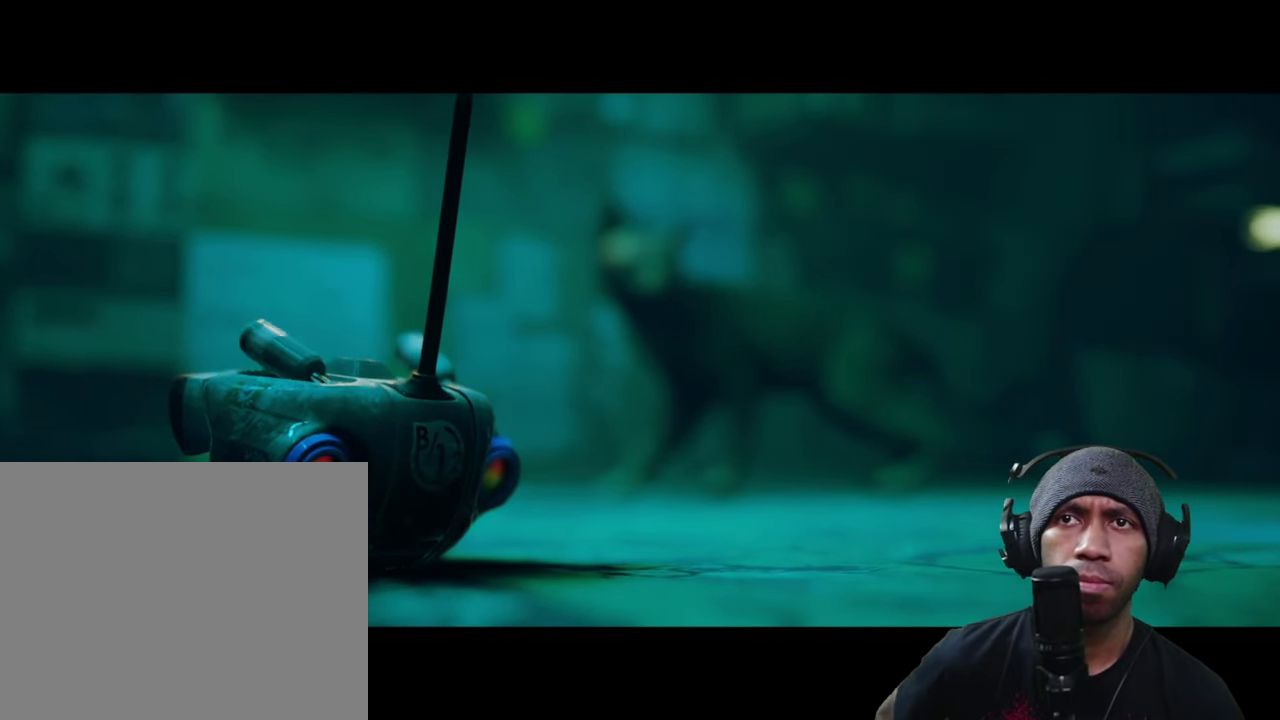
{"buttons": ["R2"], "left_stick": "center", "right_stick": "center", "button_events": []}
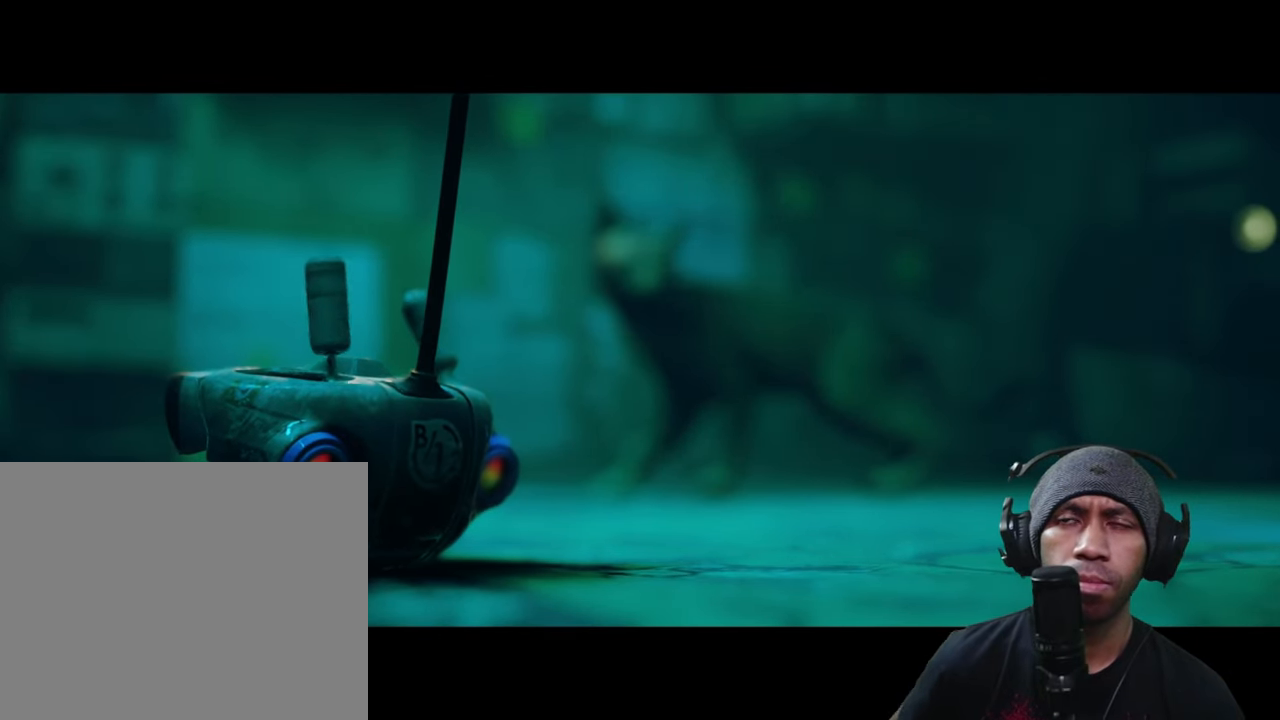
{"buttons": ["R2"], "left_stick": "center", "right_stick": "center", "button_events": []}
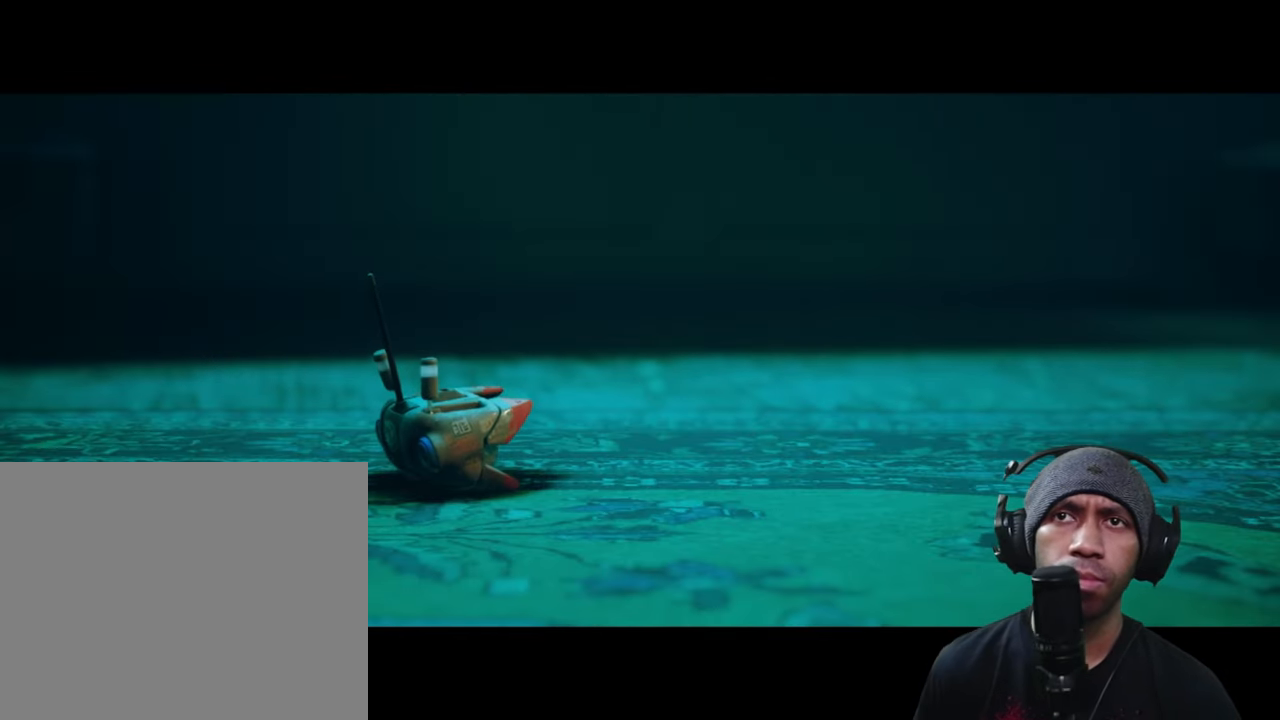
{"buttons": ["R2"], "left_stick": "center", "right_stick": "center", "button_events": []}
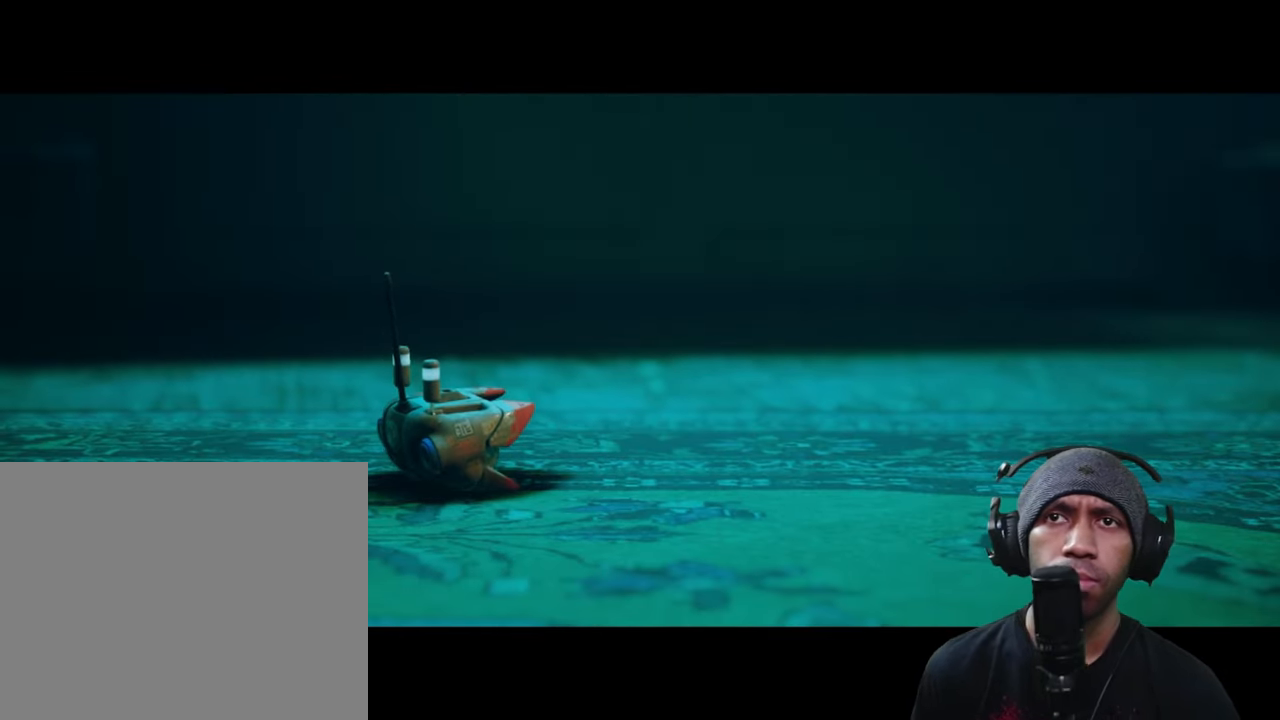
{"buttons": ["R2"], "left_stick": "center", "right_stick": "center", "button_events": []}
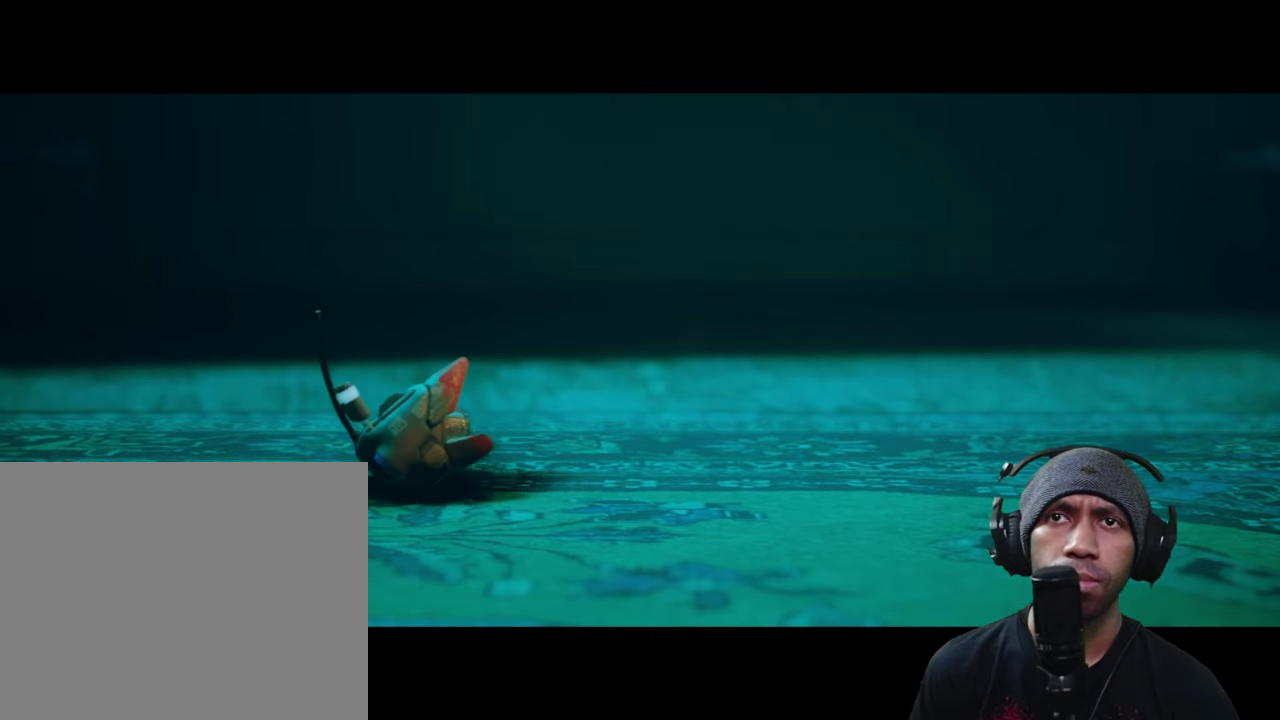
{"buttons": ["R2"], "left_stick": "center", "right_stick": "center", "button_events": []}
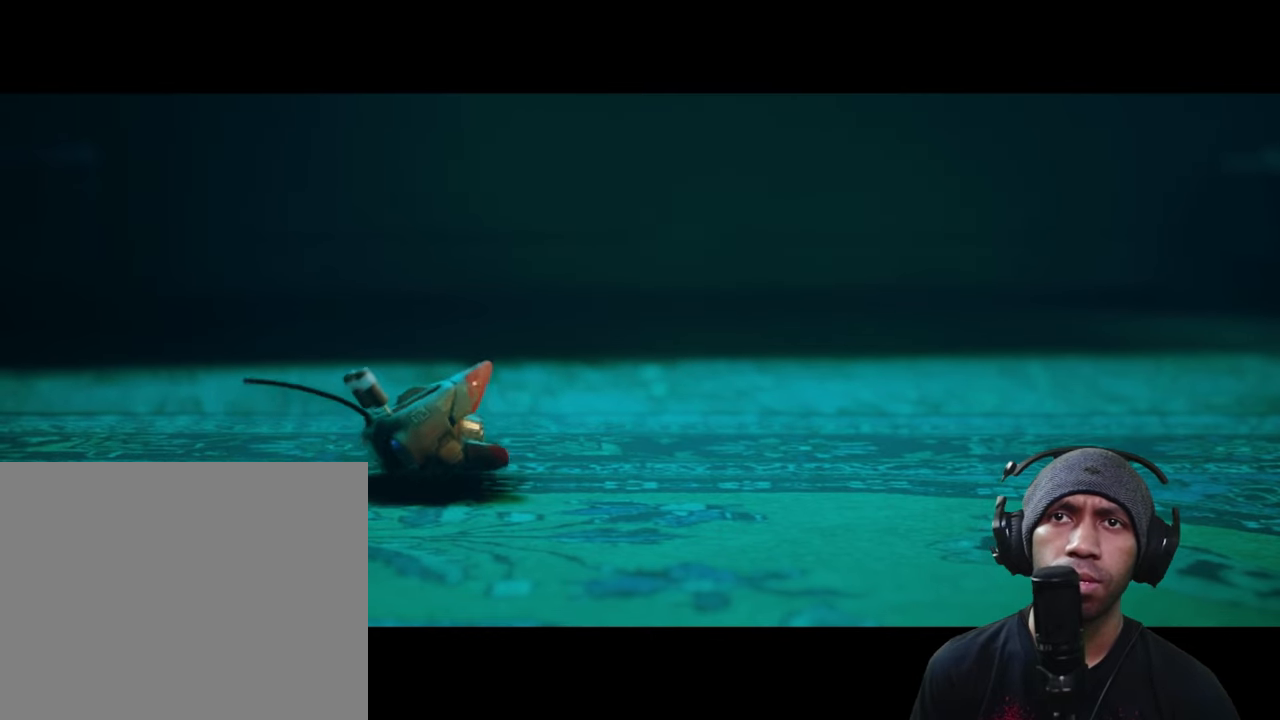
{"buttons": ["R2"], "left_stick": "center", "right_stick": "center", "button_events": []}
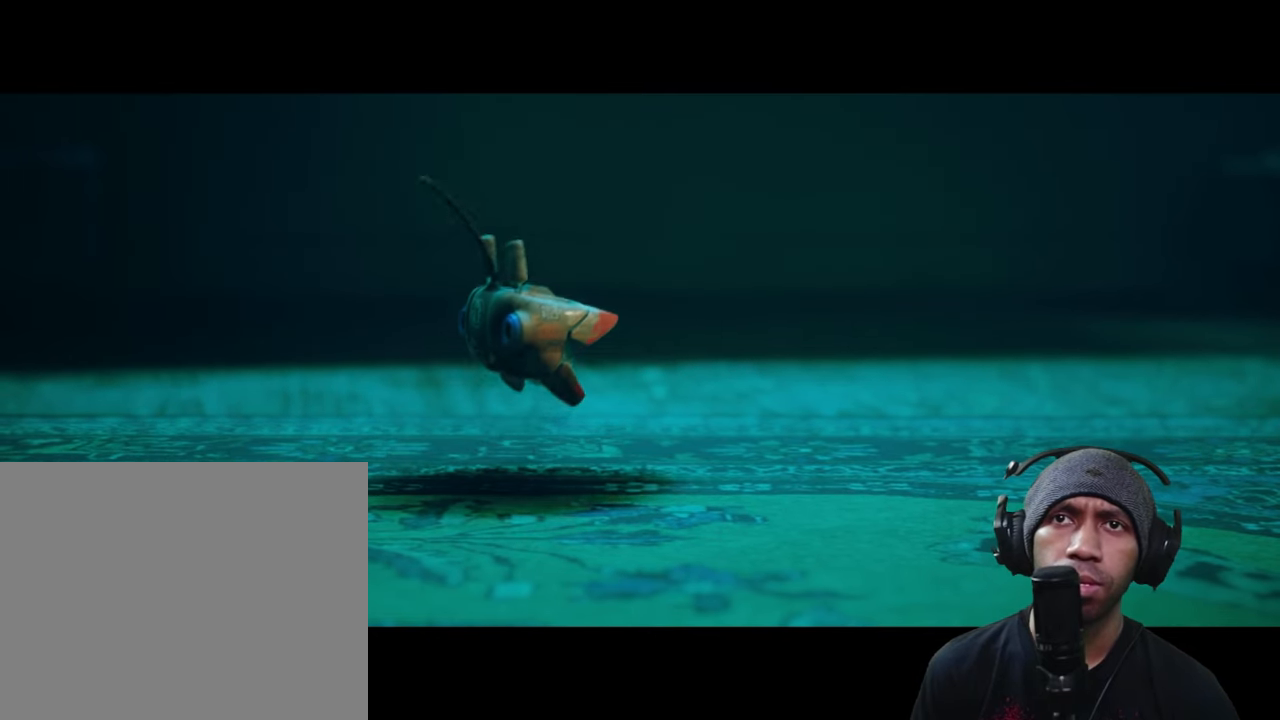
{"buttons": ["R2"], "left_stick": "center", "right_stick": "center", "button_events": []}
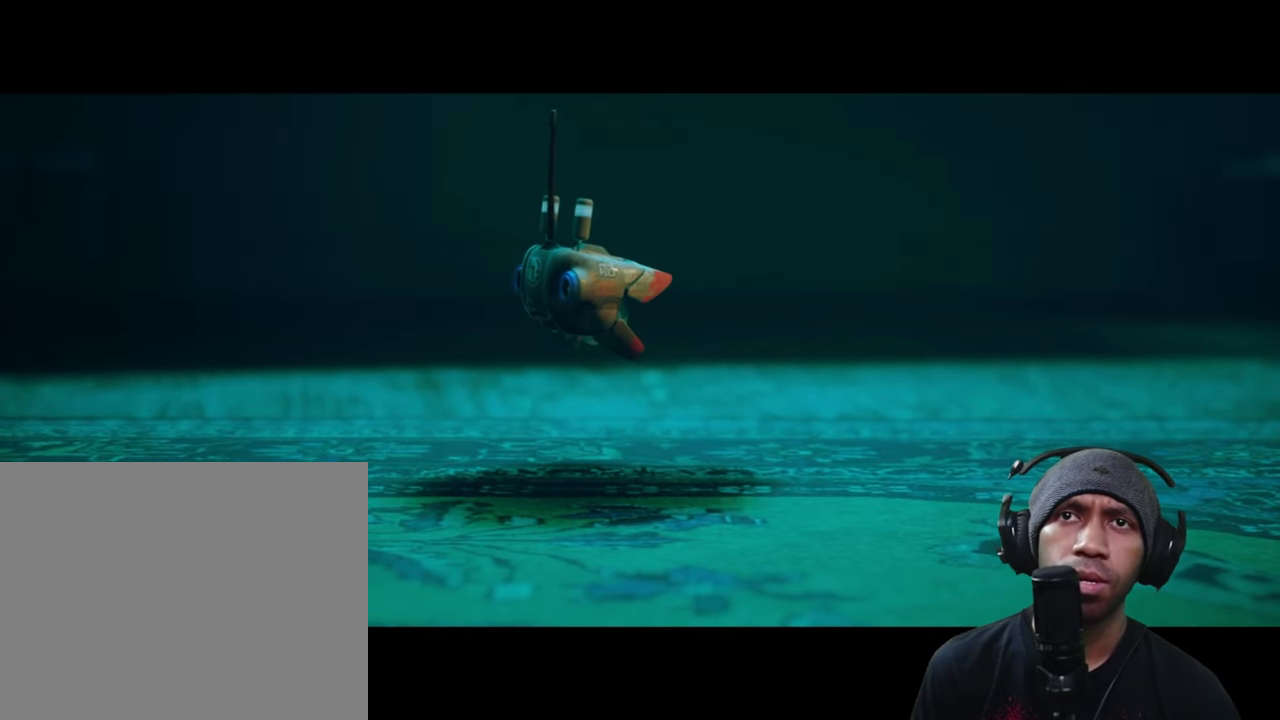
{"buttons": ["R2"], "left_stick": "center", "right_stick": "center", "button_events": []}
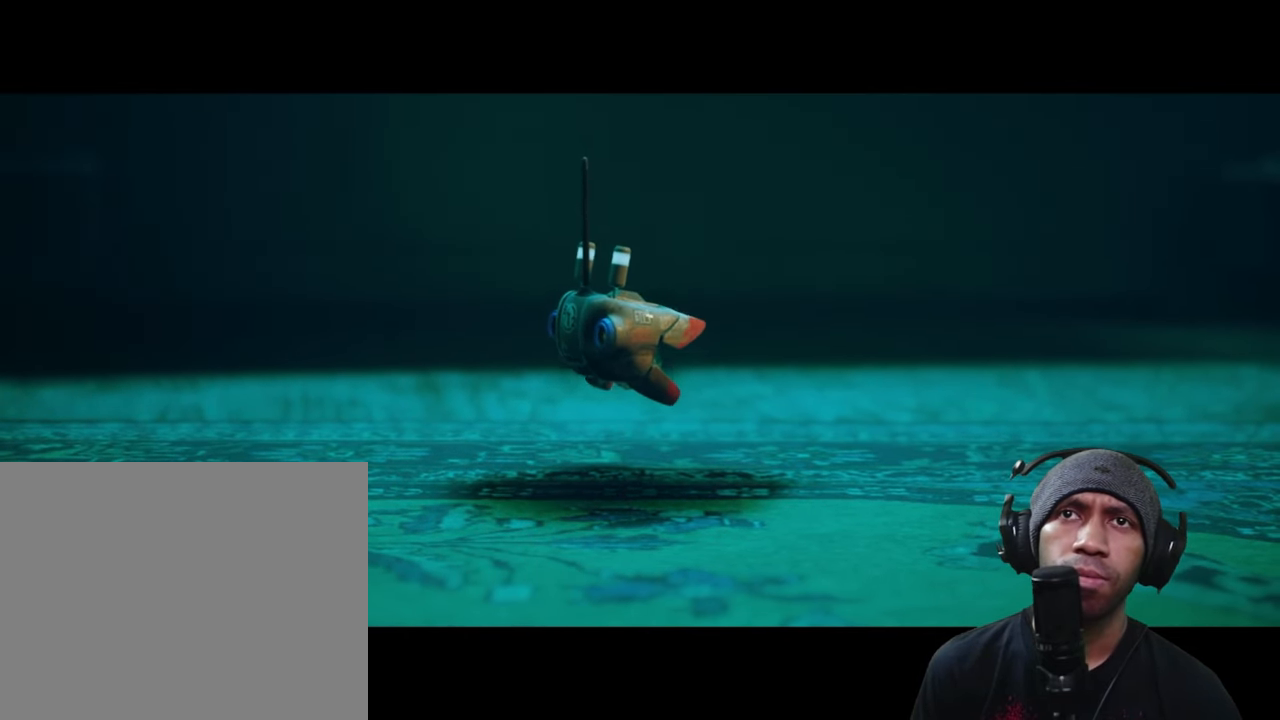
{"buttons": ["R2"], "left_stick": "center", "right_stick": "center", "button_events": []}
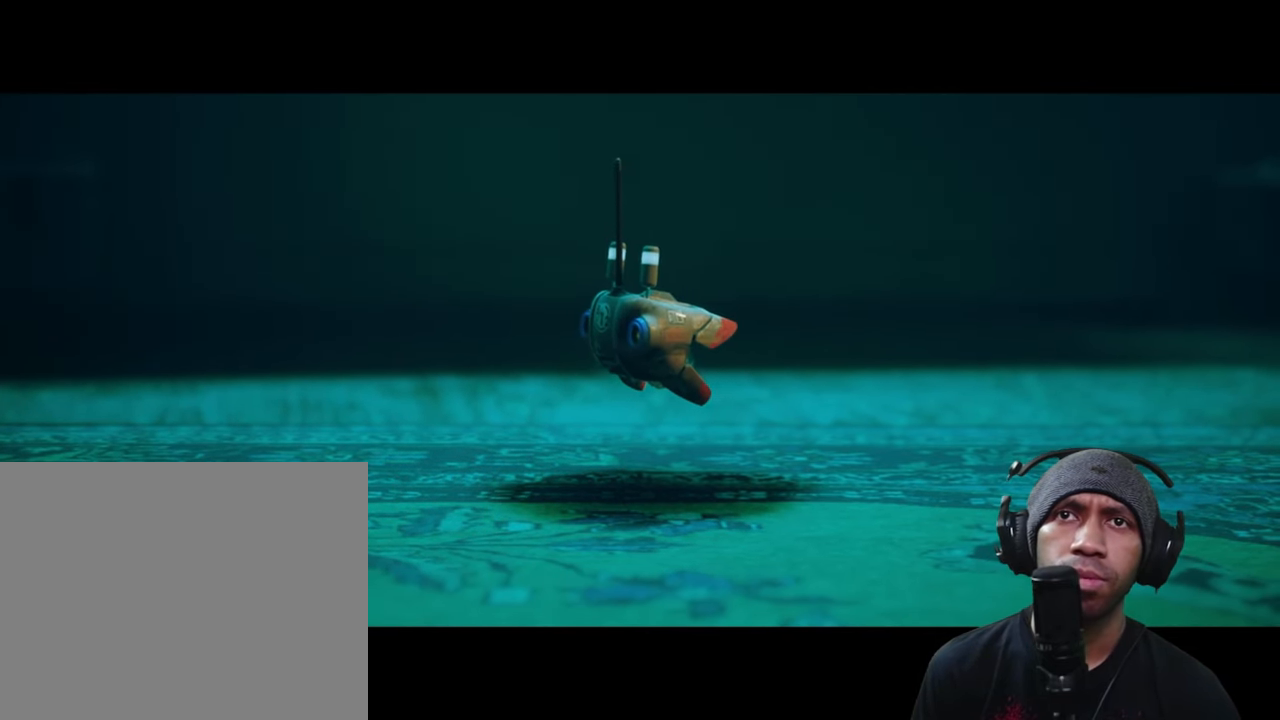
{"buttons": ["R2"], "left_stick": "center", "right_stick": "center", "button_events": []}
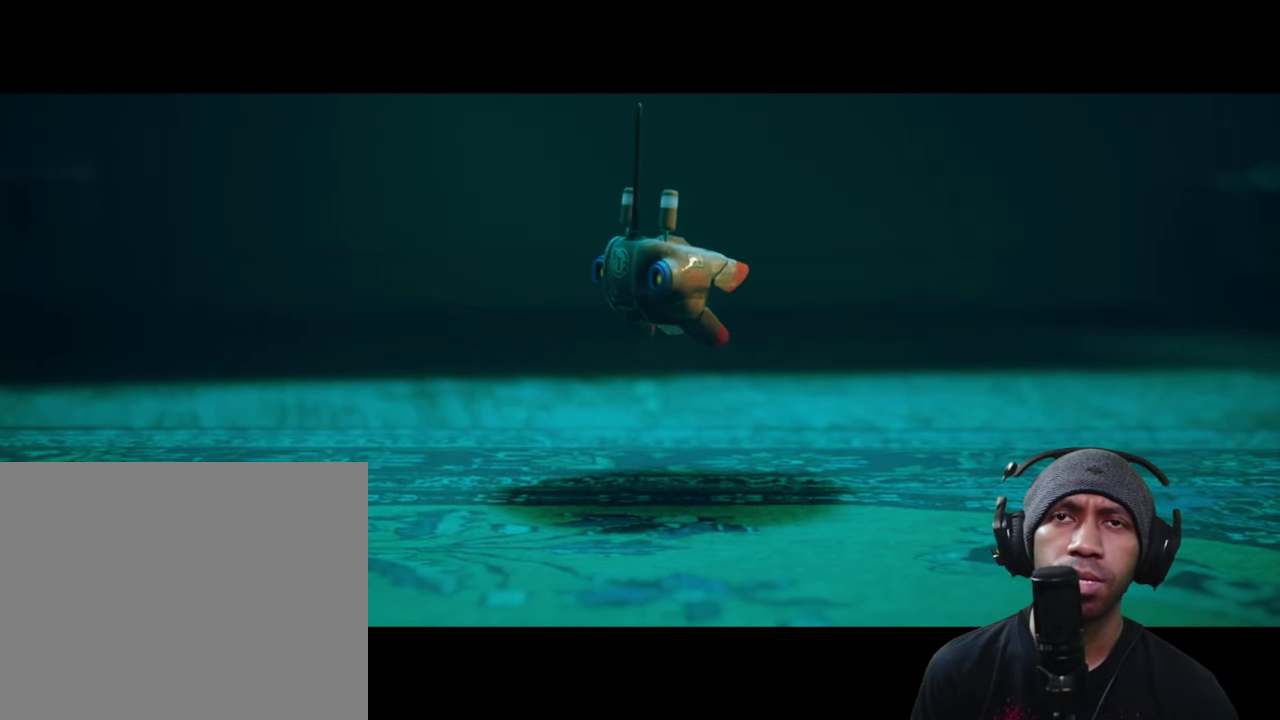
{"buttons": ["R2"], "left_stick": "center", "right_stick": "center", "button_events": []}
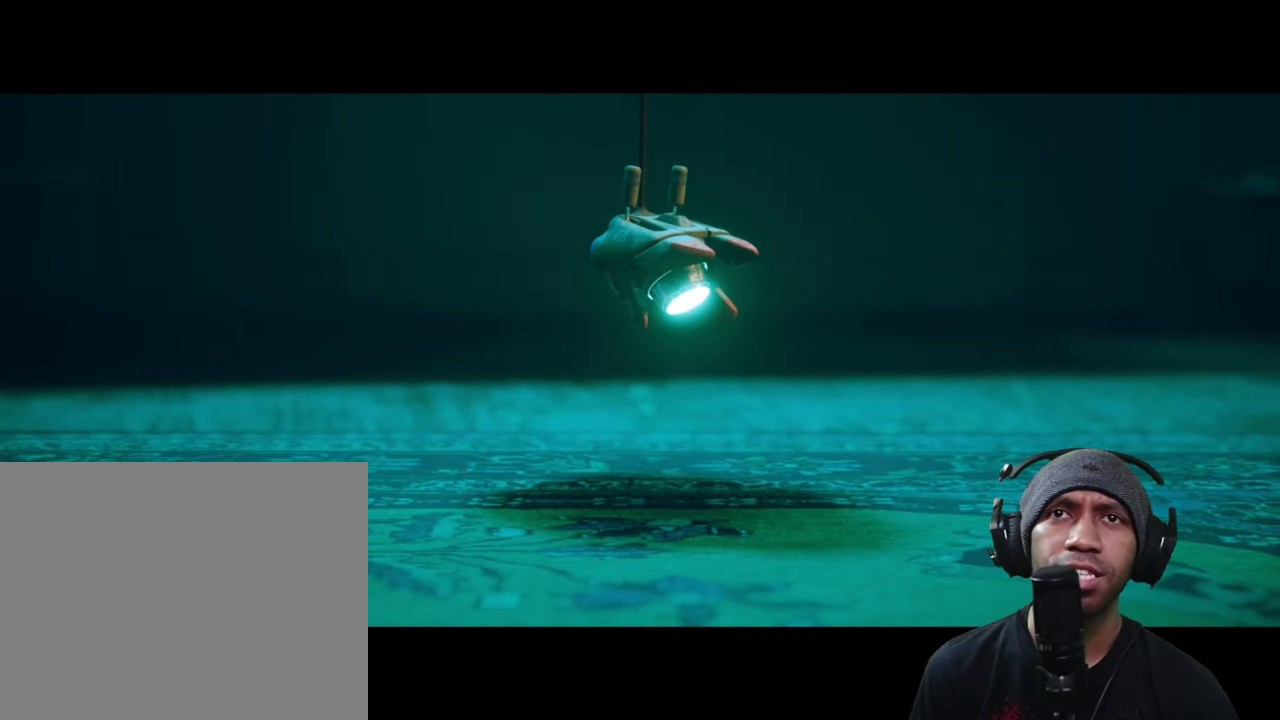
{"buttons": ["R2"], "left_stick": "center", "right_stick": "center", "button_events": []}
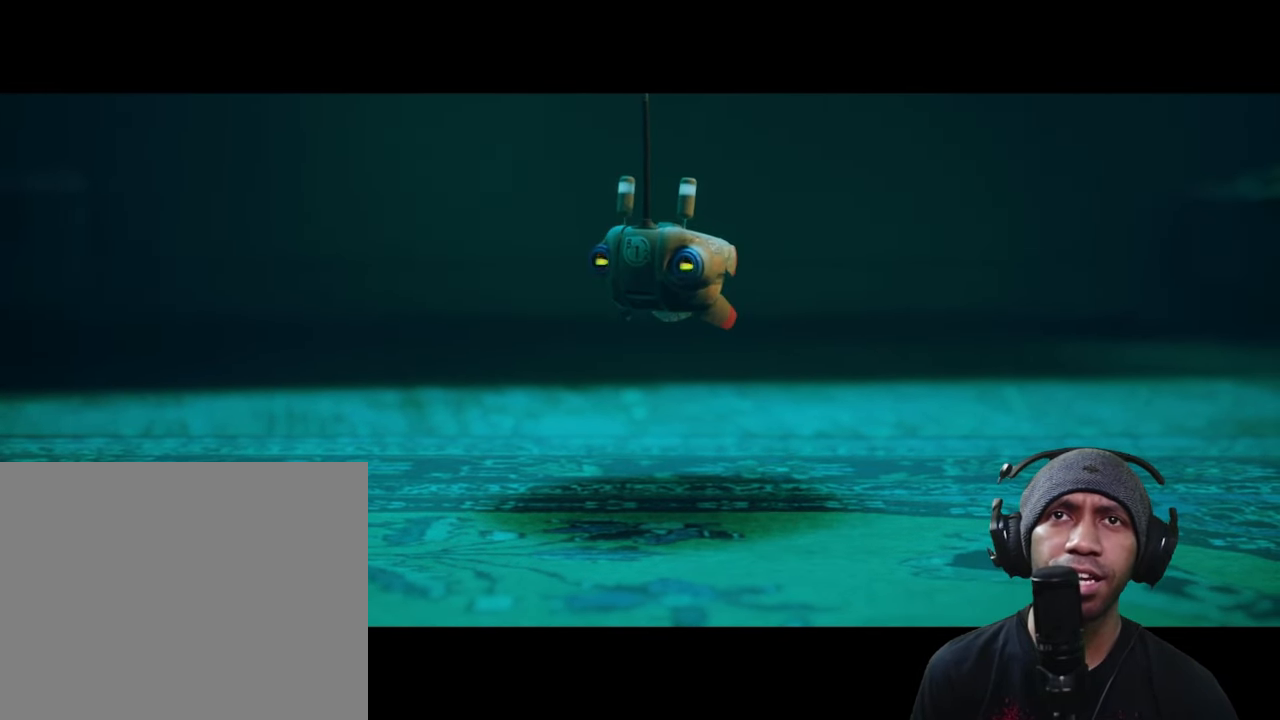
{"buttons": ["R2"], "left_stick": "center", "right_stick": "center", "button_events": []}
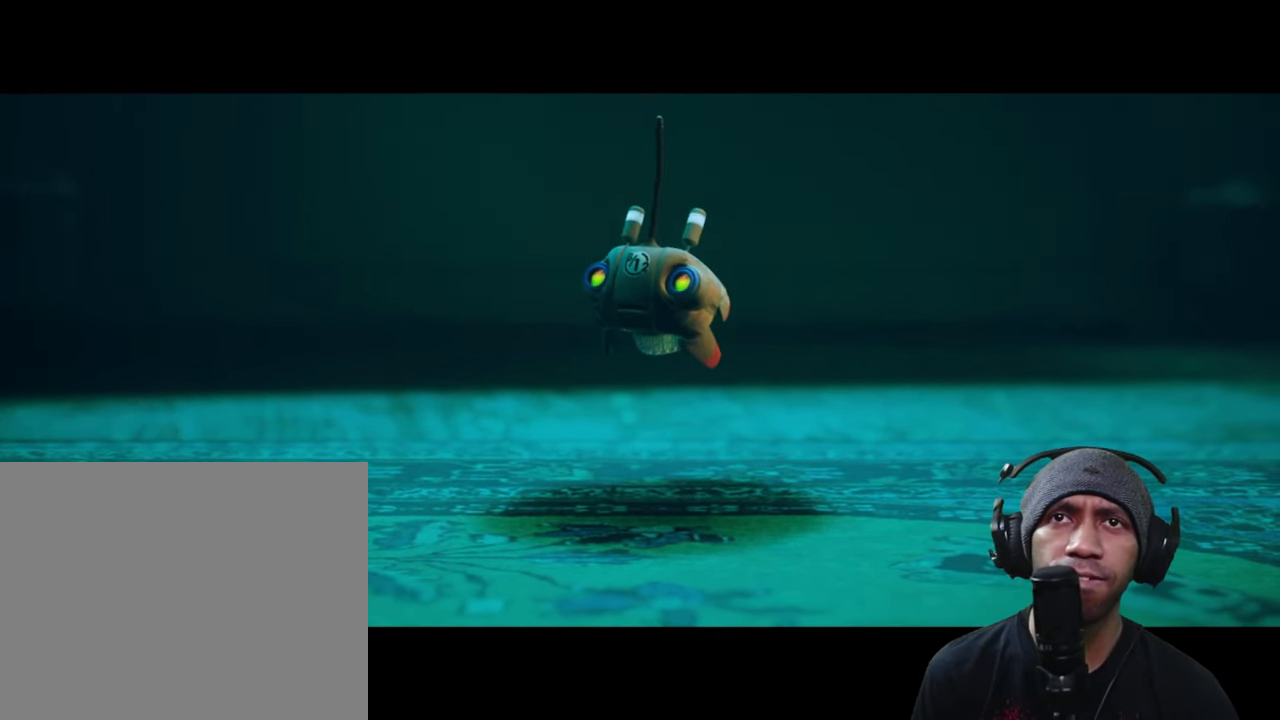
{"buttons": ["R2"], "left_stick": "center", "right_stick": "center", "button_events": []}
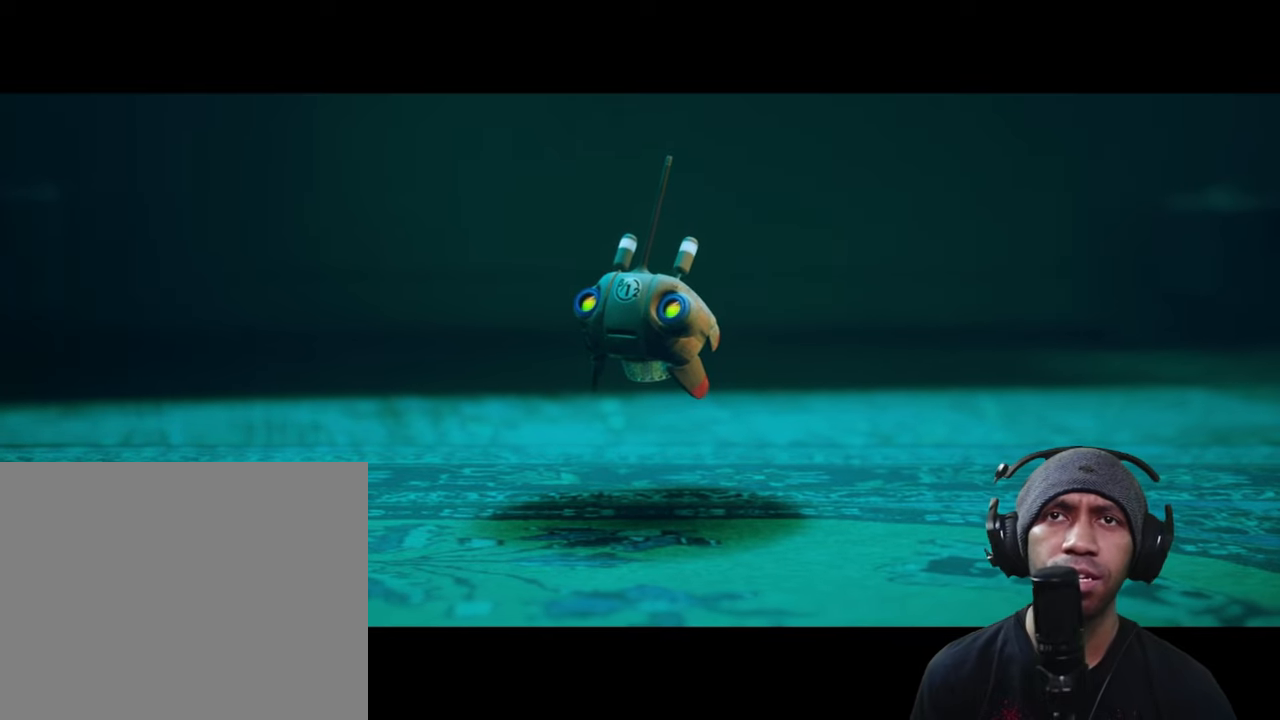
{"buttons": ["R2"], "left_stick": "center", "right_stick": "center", "button_events": []}
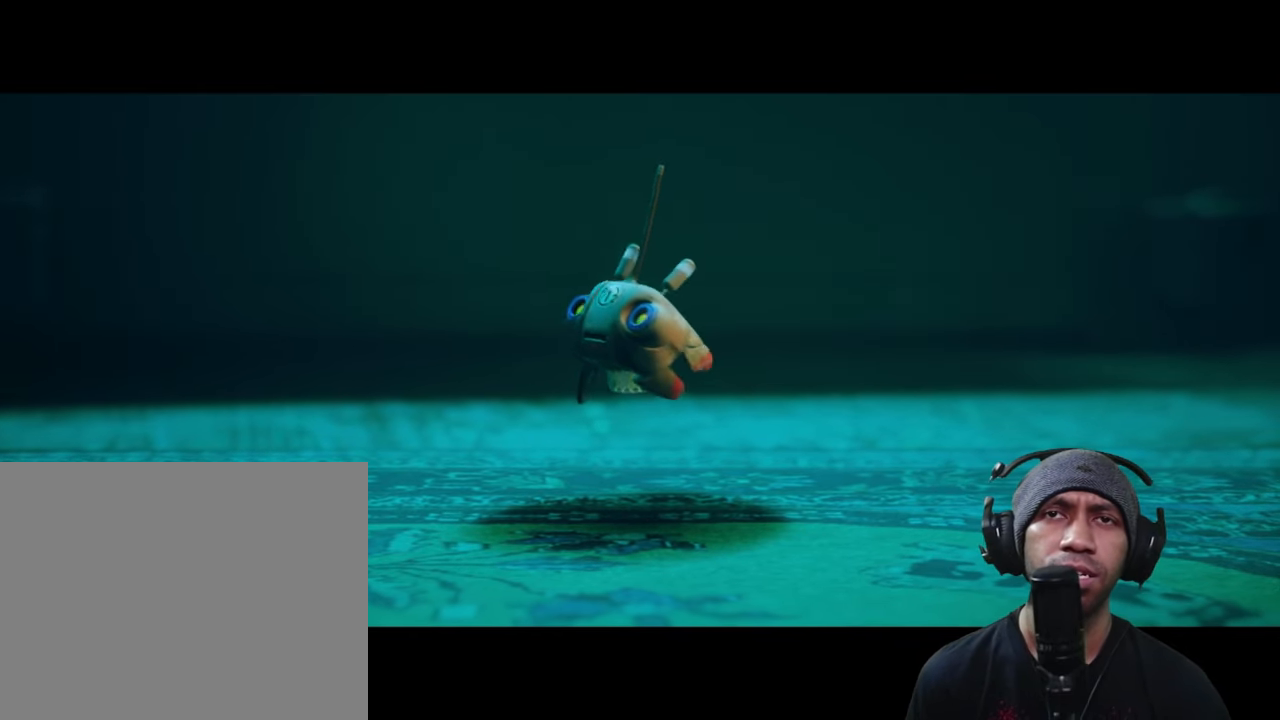
{"buttons": ["R2"], "left_stick": "center", "right_stick": "center", "button_events": []}
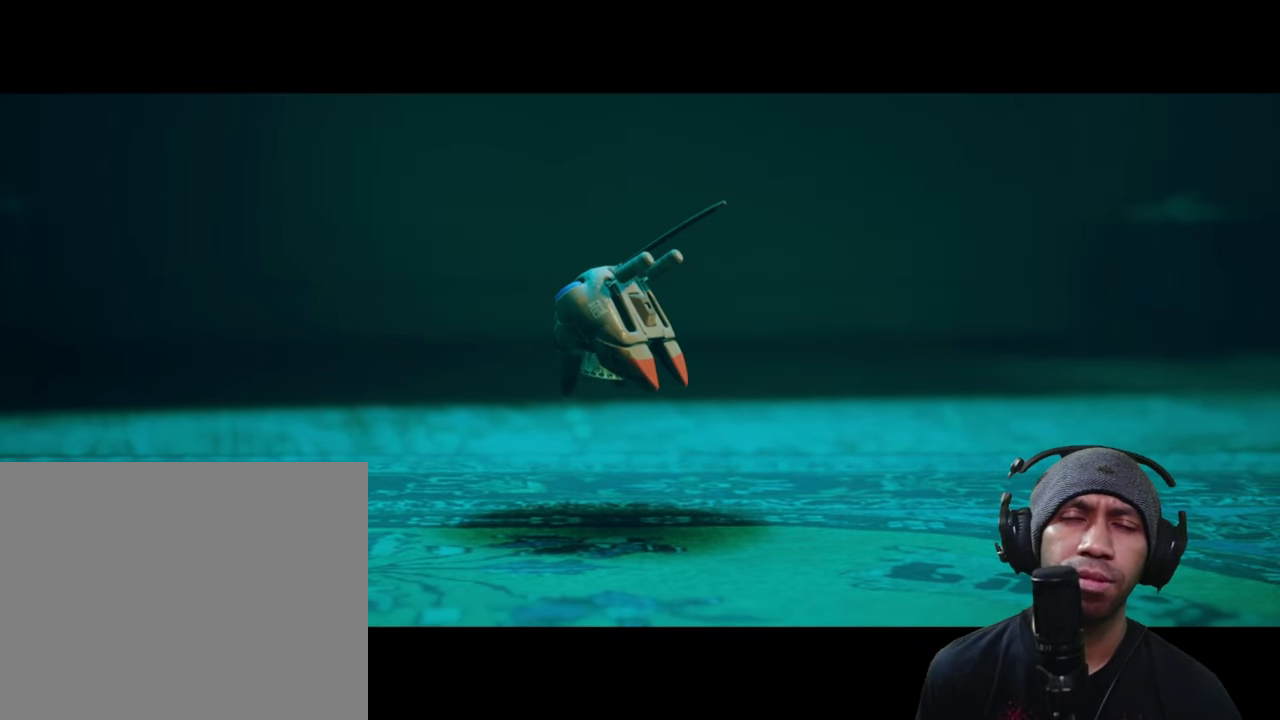
{"buttons": ["R2"], "left_stick": "center", "right_stick": "center", "button_events": []}
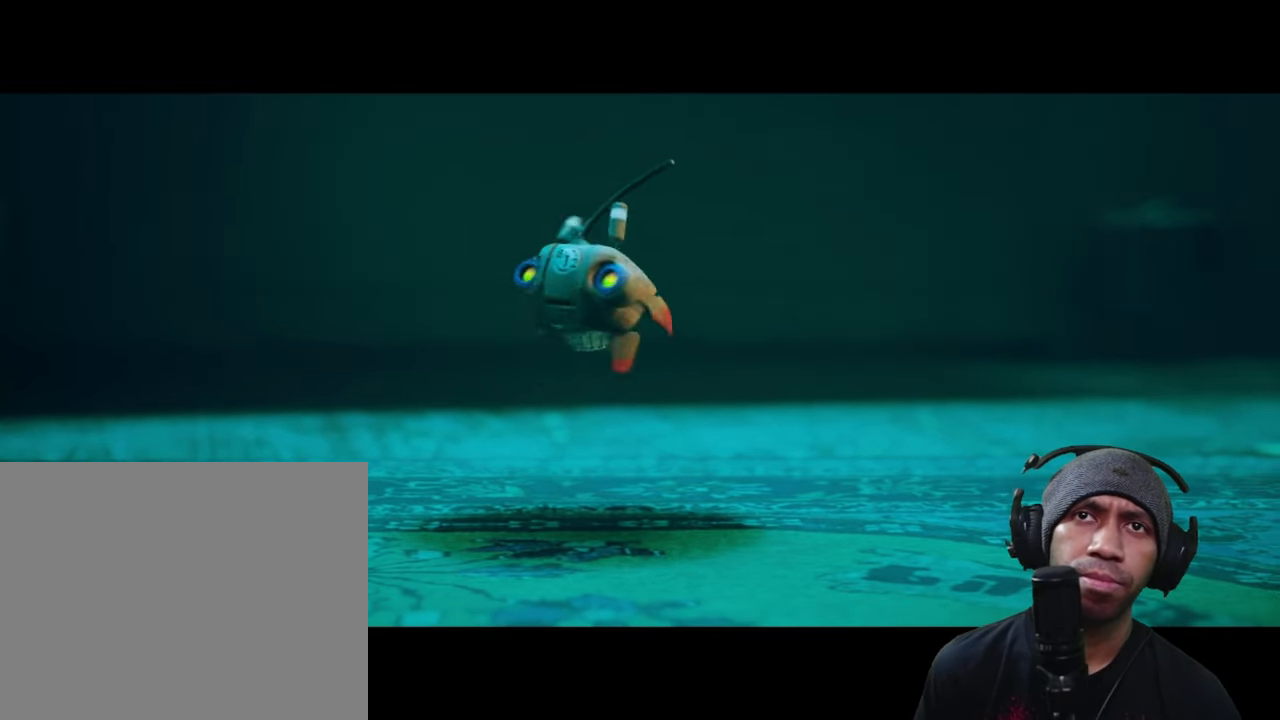
{"buttons": ["R2"], "left_stick": "center", "right_stick": "center", "button_events": []}
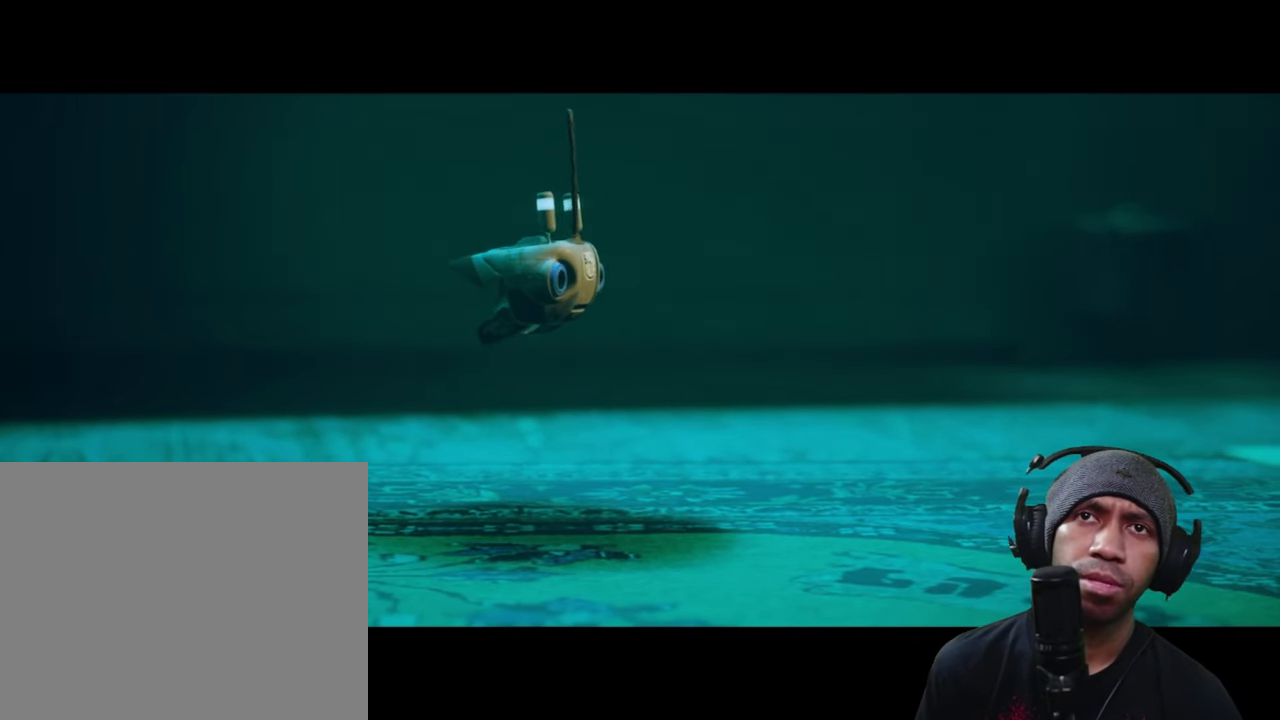
{"buttons": ["R2"], "left_stick": "center", "right_stick": "center", "button_events": []}
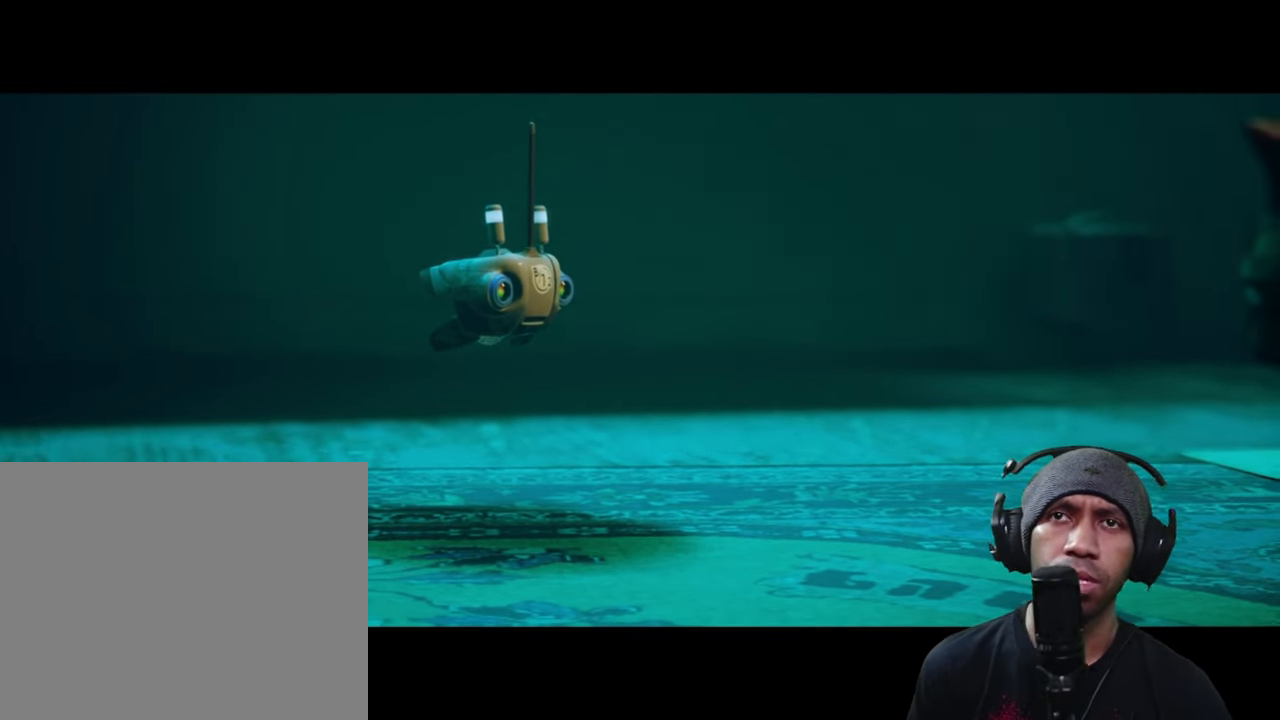
{"buttons": ["R2"], "left_stick": "center", "right_stick": "center", "button_events": []}
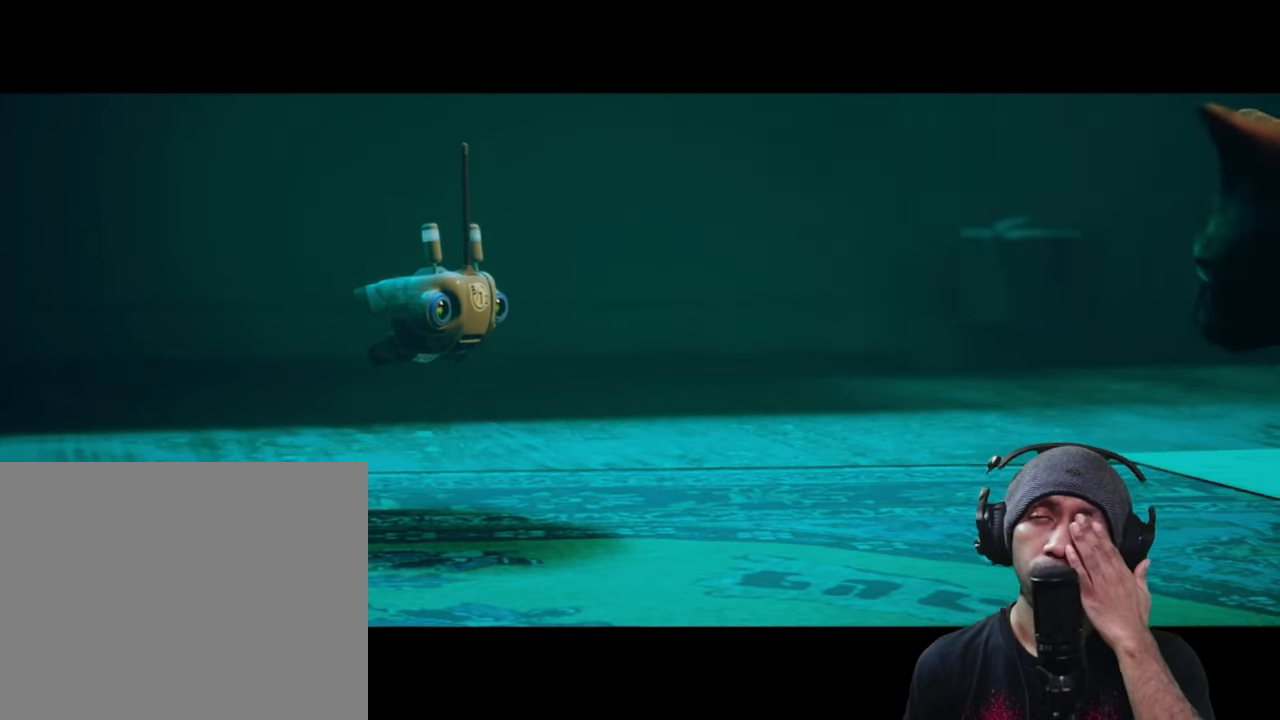
{"buttons": ["R2"], "left_stick": "center", "right_stick": "center", "button_events": []}
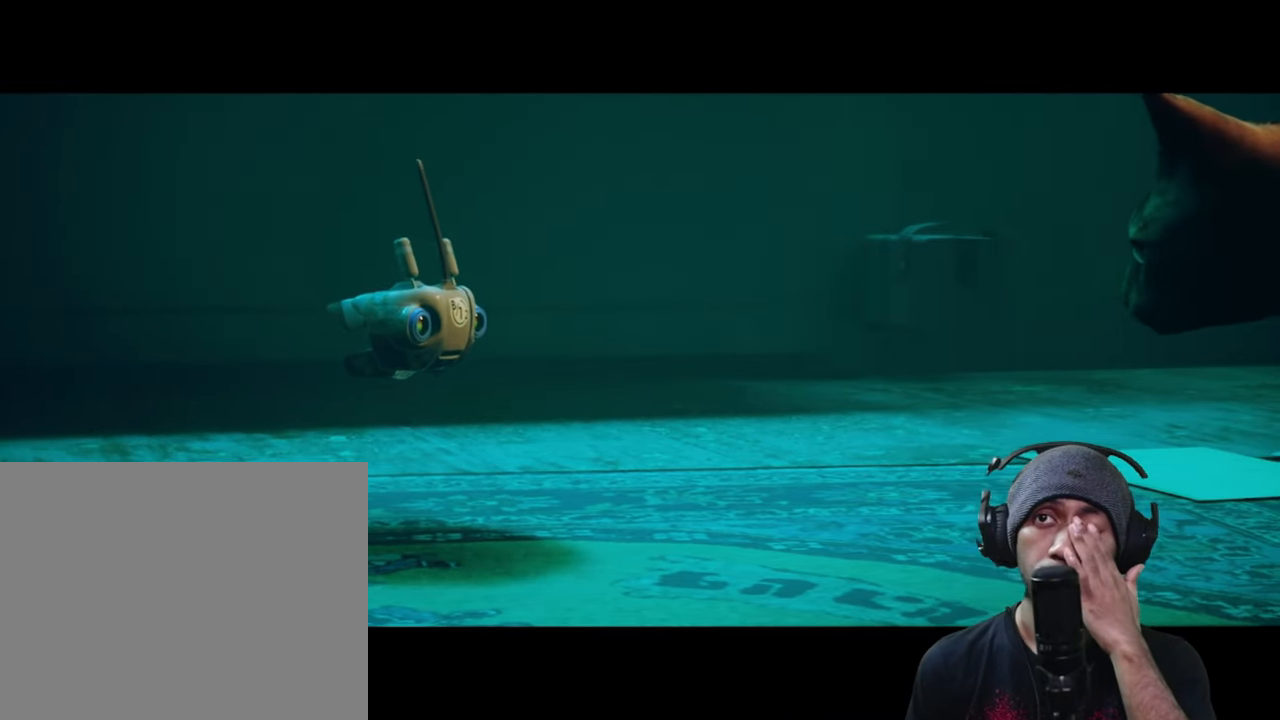
{"buttons": ["R2"], "left_stick": "center", "right_stick": "center", "button_events": []}
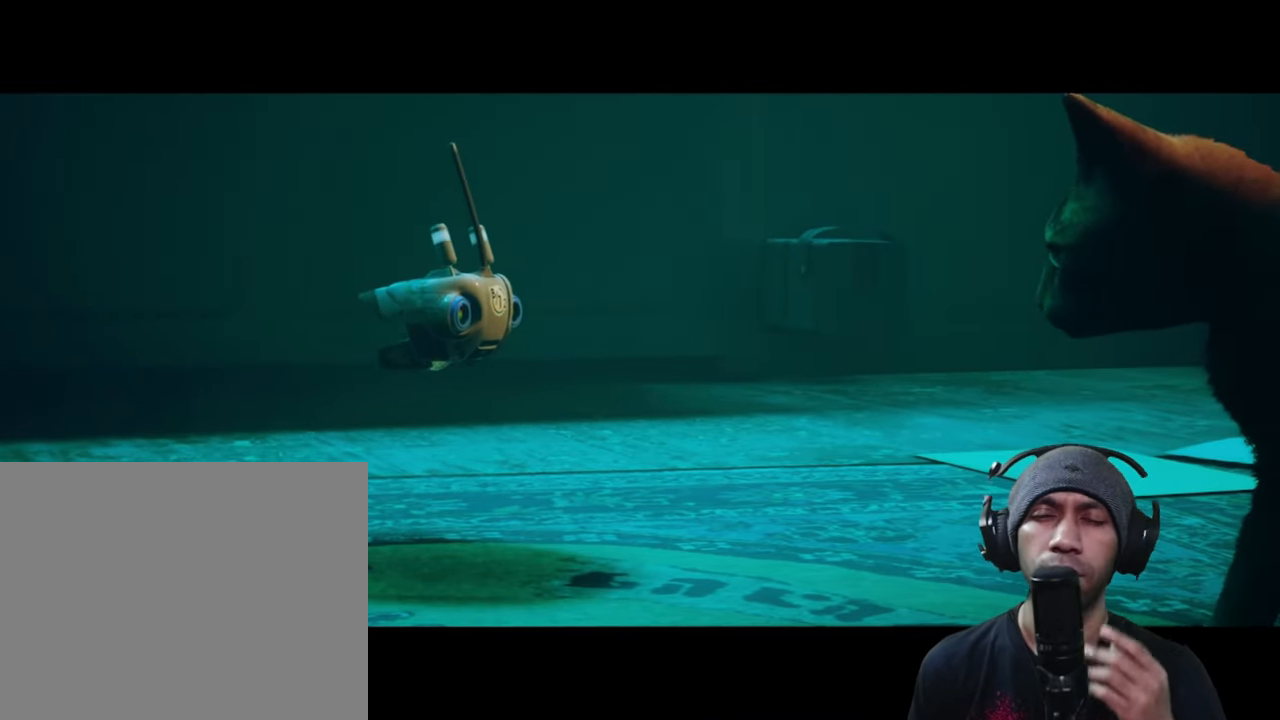
{"buttons": ["R2"], "left_stick": "center", "right_stick": "center", "button_events": []}
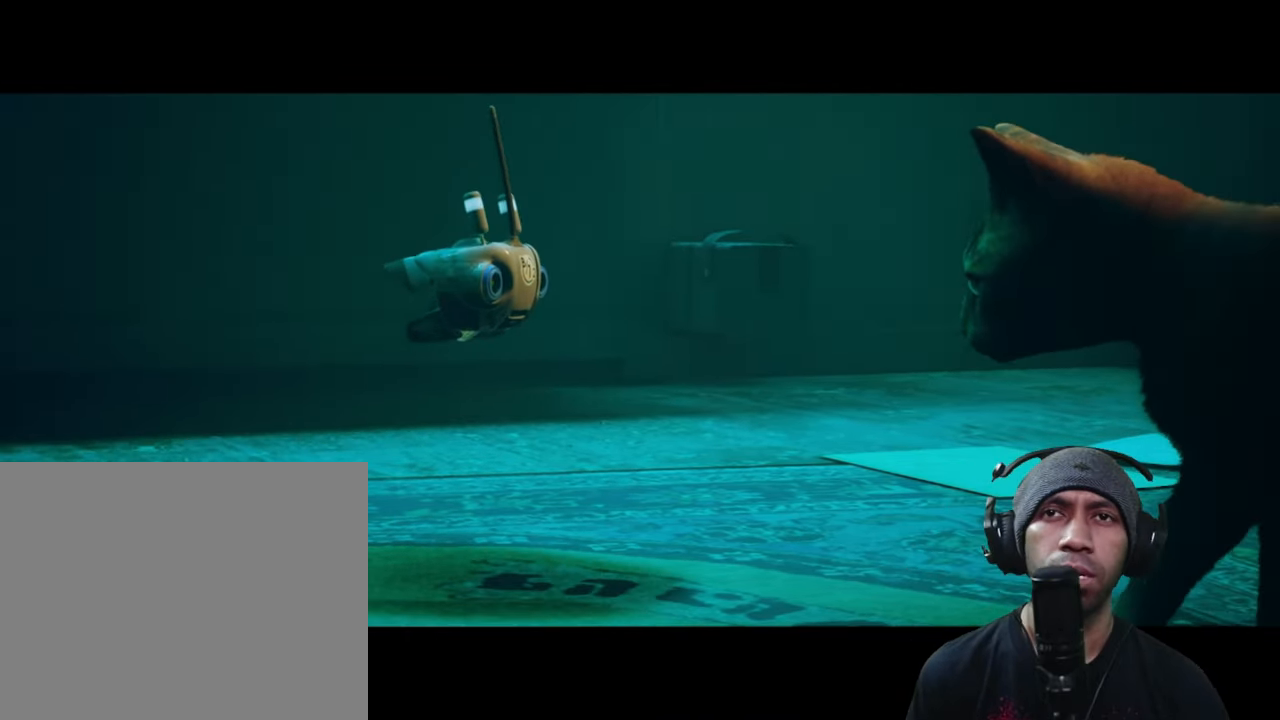
{"buttons": ["R2"], "left_stick": "center", "right_stick": "center", "button_events": []}
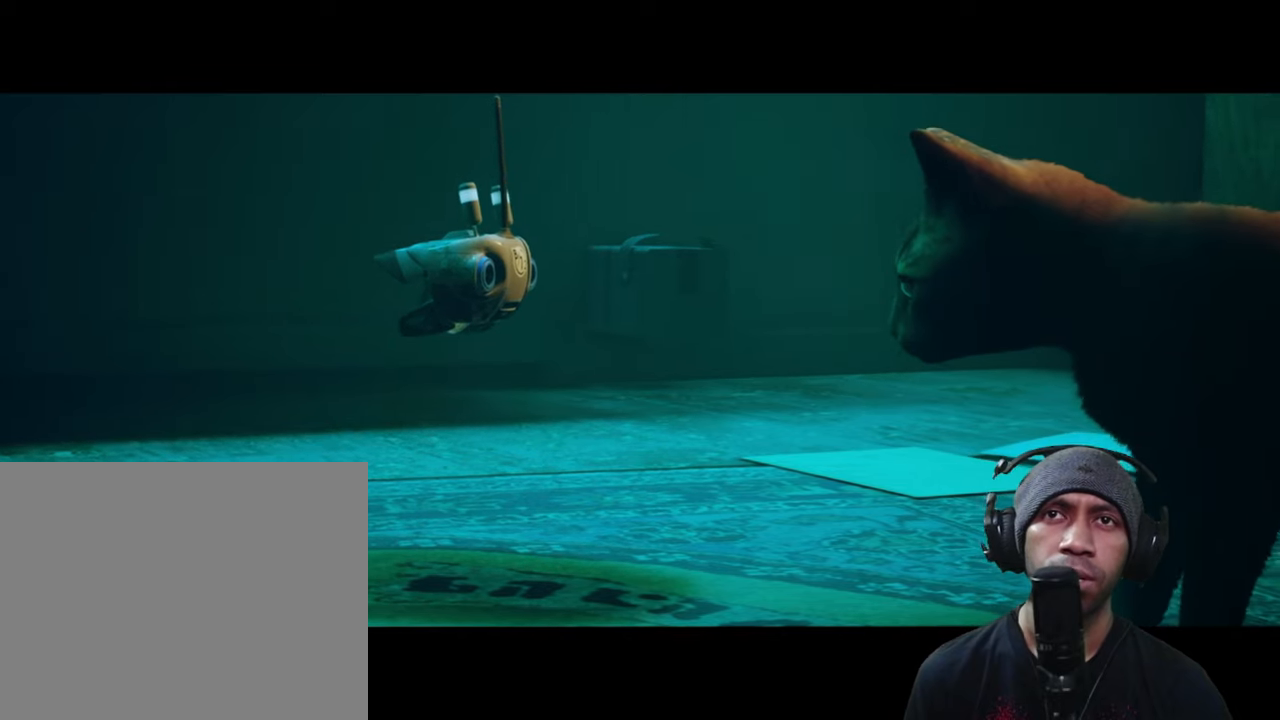
{"buttons": ["R2"], "left_stick": "center", "right_stick": "center", "button_events": []}
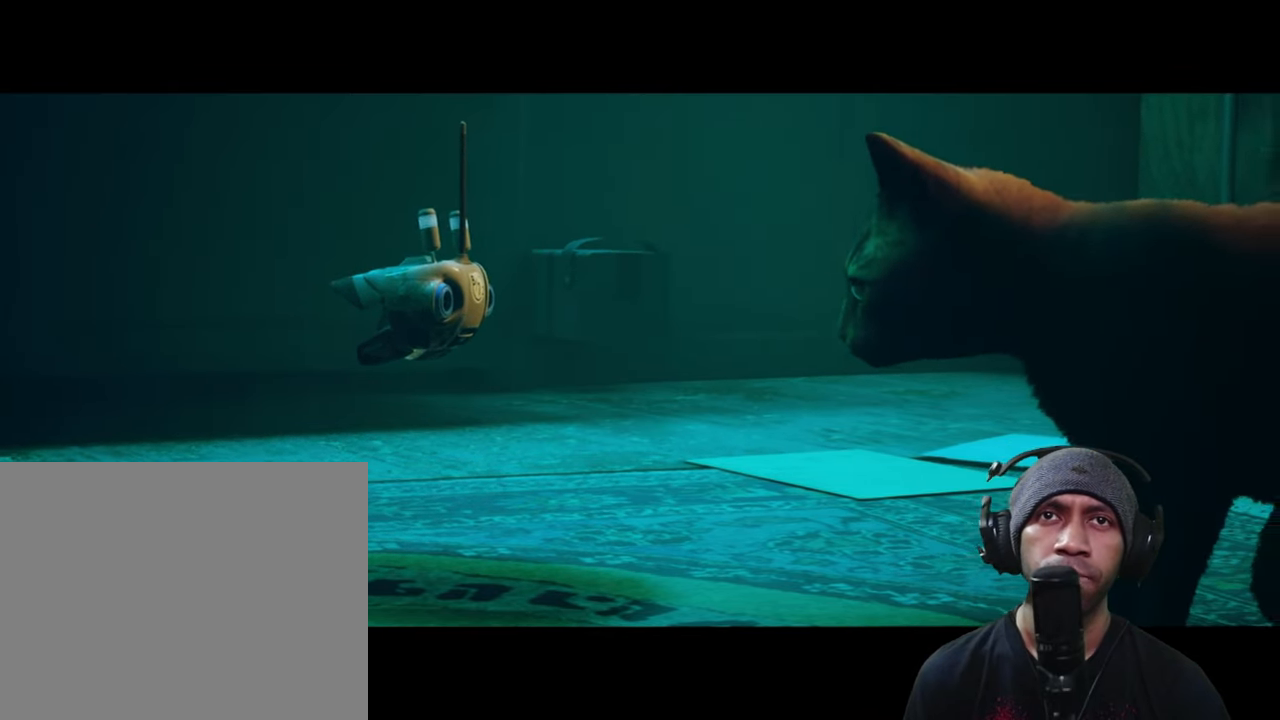
{"buttons": ["R2"], "left_stick": "center", "right_stick": "center", "button_events": []}